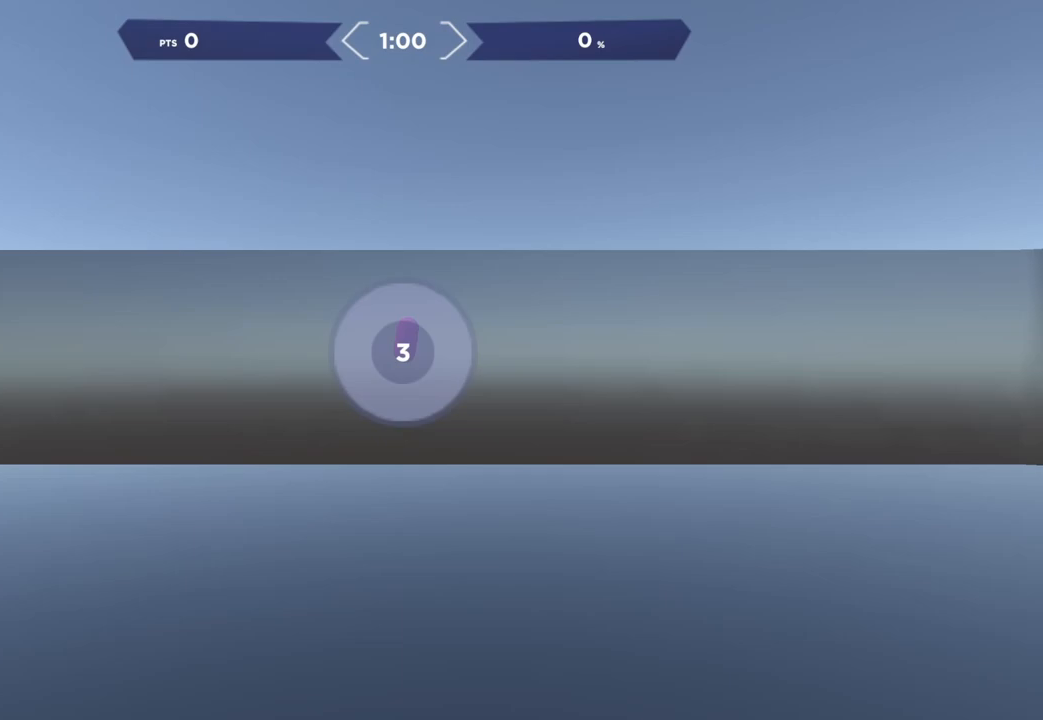
Gameplay with a controller (Xbox layout); each line is a JSON object with the inputs held at the frame after it. "events" lists button and stick changes between this image and that frame as [ms after this image, input, new state], when the widget could be followed in between. Not read: left_stick.
{"buttons": [], "right_stick": "left", "events": [[50, "right_stick", "left"], [200, "right_stick", "down"], [267, "right_stick", "right"], [367, "right_stick", "up"], [450, "right_stick", "left"]]}
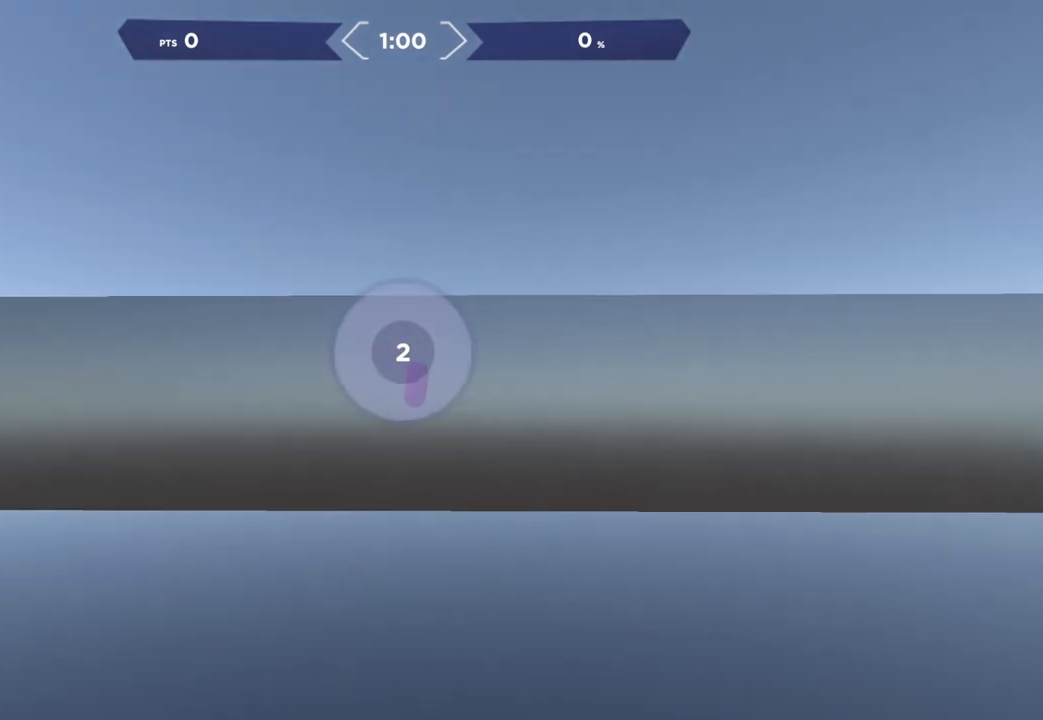
{"buttons": [], "right_stick": "left", "events": [[83, "right_stick", "center"], [250, "right_stick", "down-right"], [417, "right_stick", "left"]]}
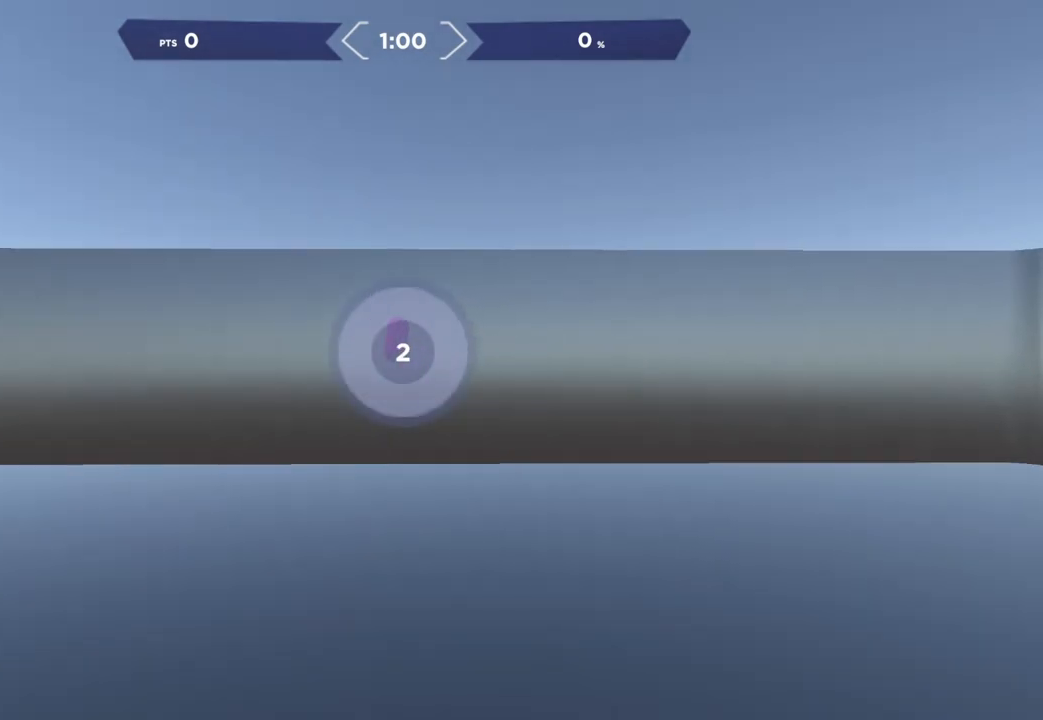
{"buttons": ["R2"], "right_stick": "center", "events": [[33, "right_stick", "center"], [350, "R2", "down"]]}
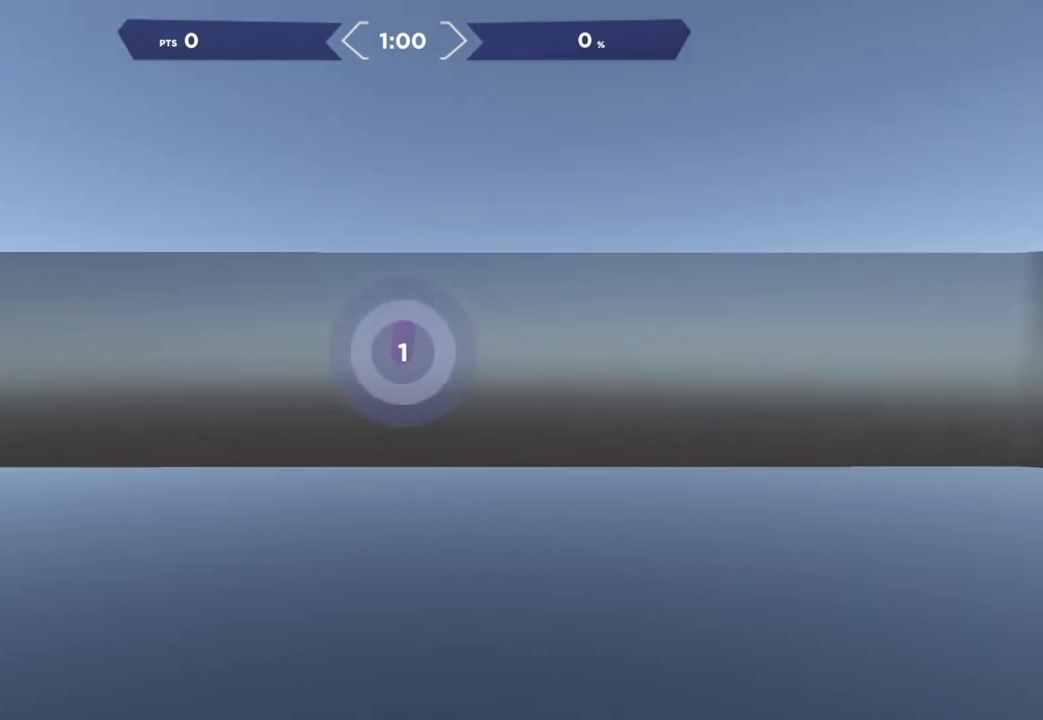
{"buttons": ["R2"], "right_stick": "center", "events": [[33, "right_stick", "up-right"], [133, "right_stick", "center"]]}
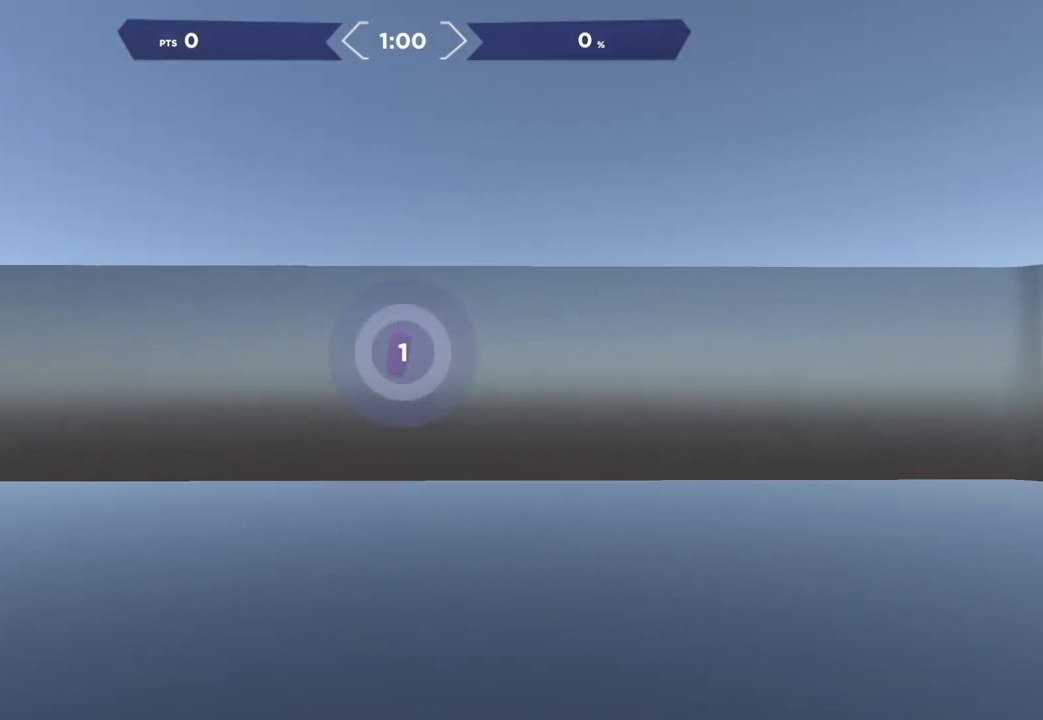
{"buttons": ["R2"], "right_stick": "center", "events": []}
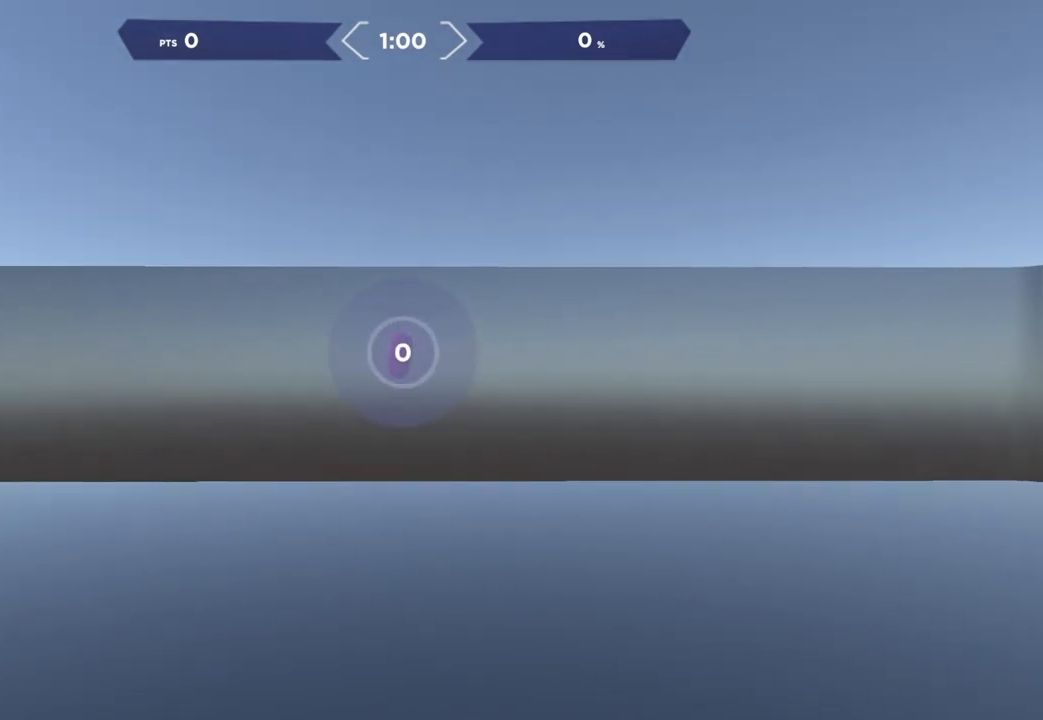
{"buttons": ["R2"], "right_stick": "right", "events": [[383, "right_stick", "right"]]}
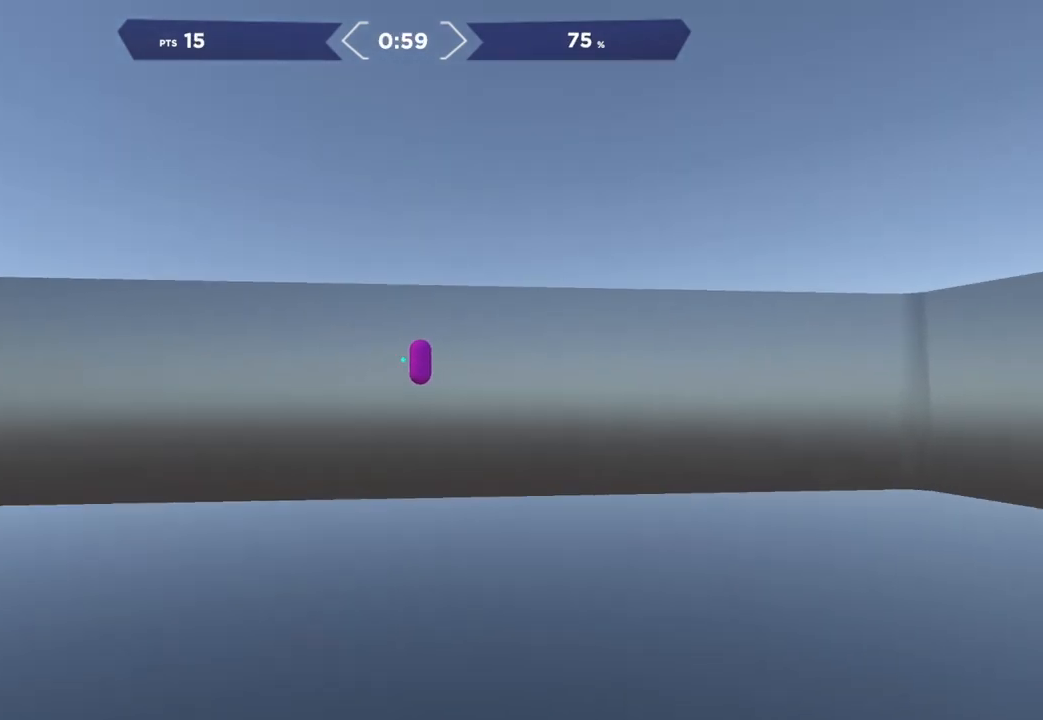
{"buttons": ["R2"], "right_stick": "right", "events": []}
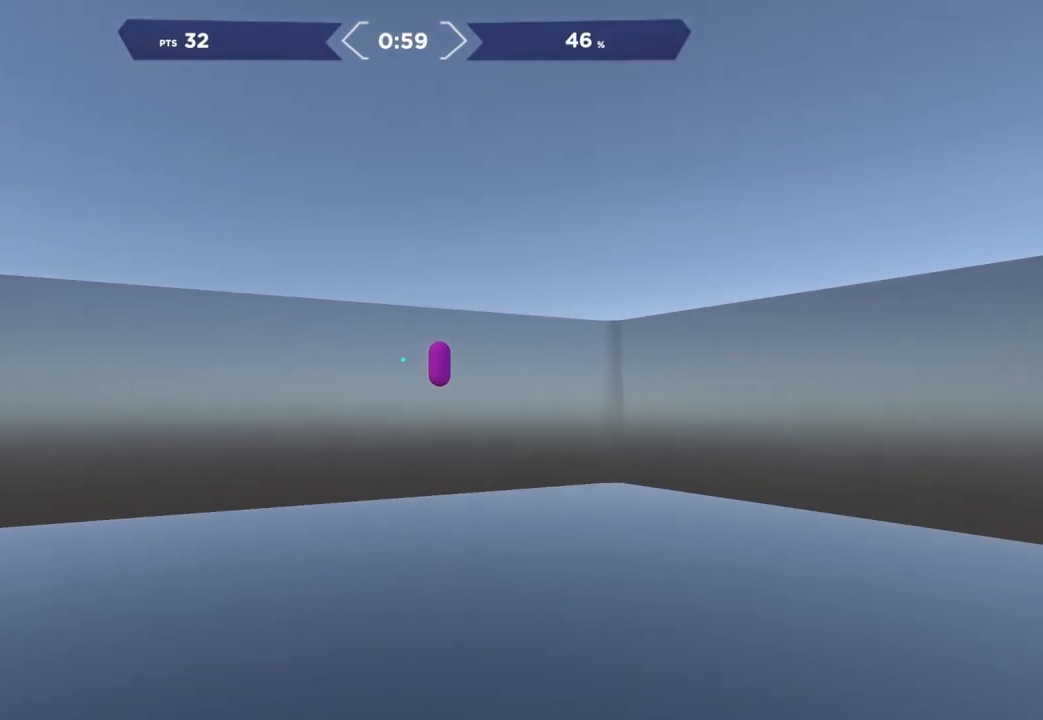
{"buttons": ["R2"], "right_stick": "right", "events": []}
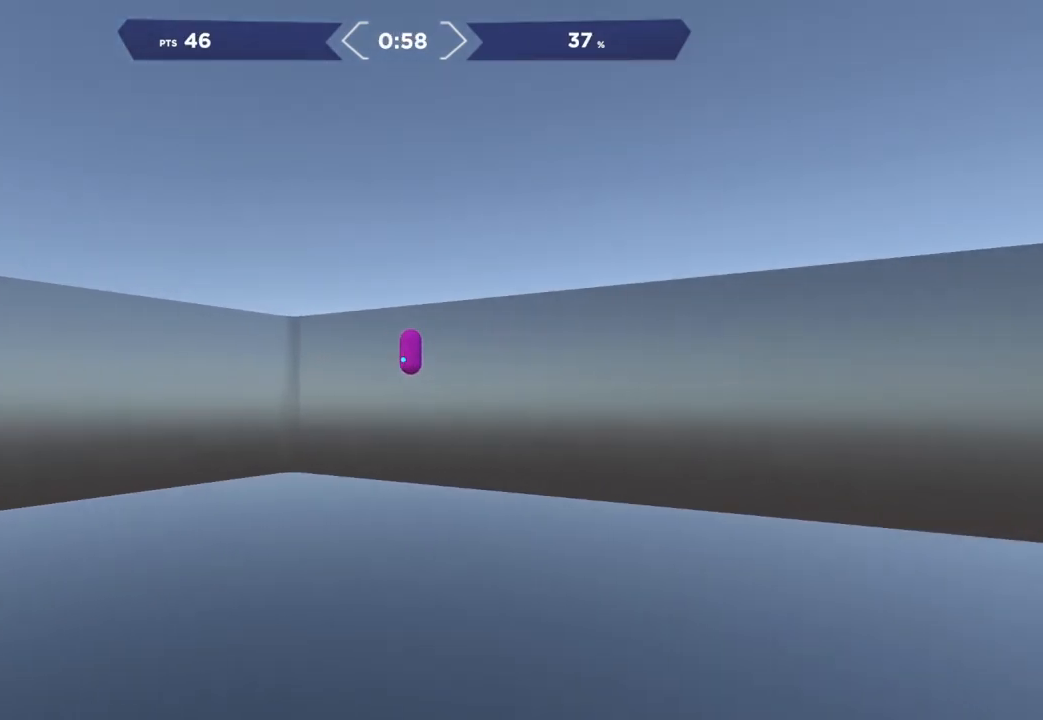
{"buttons": ["R2"], "right_stick": "right", "events": []}
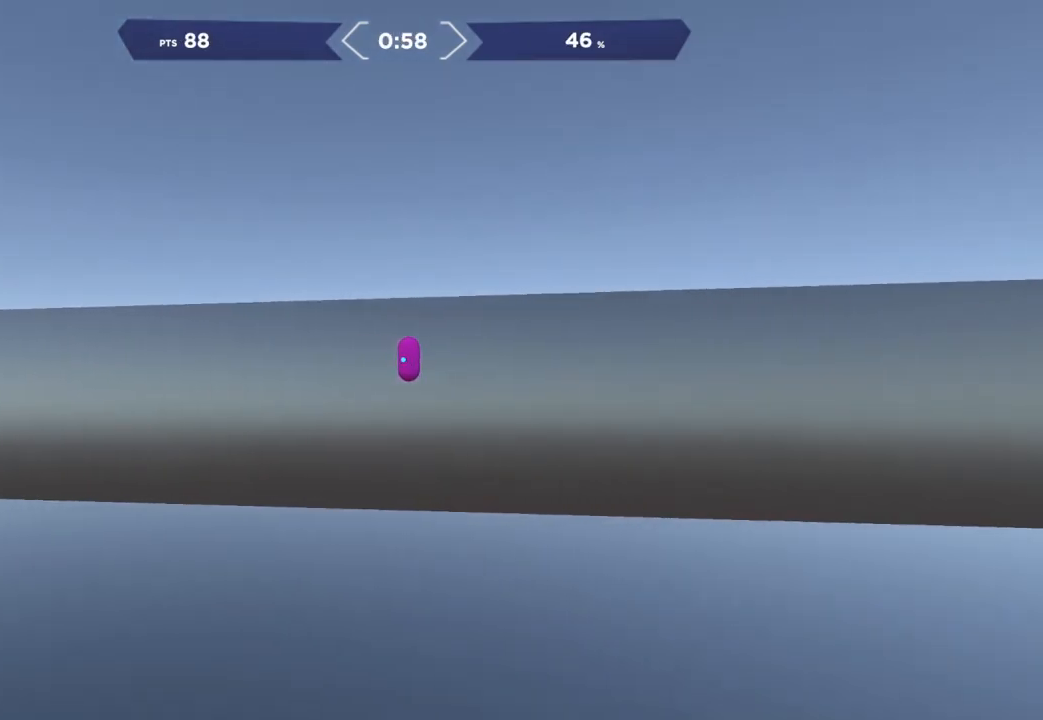
{"buttons": ["R2"], "right_stick": "right", "events": []}
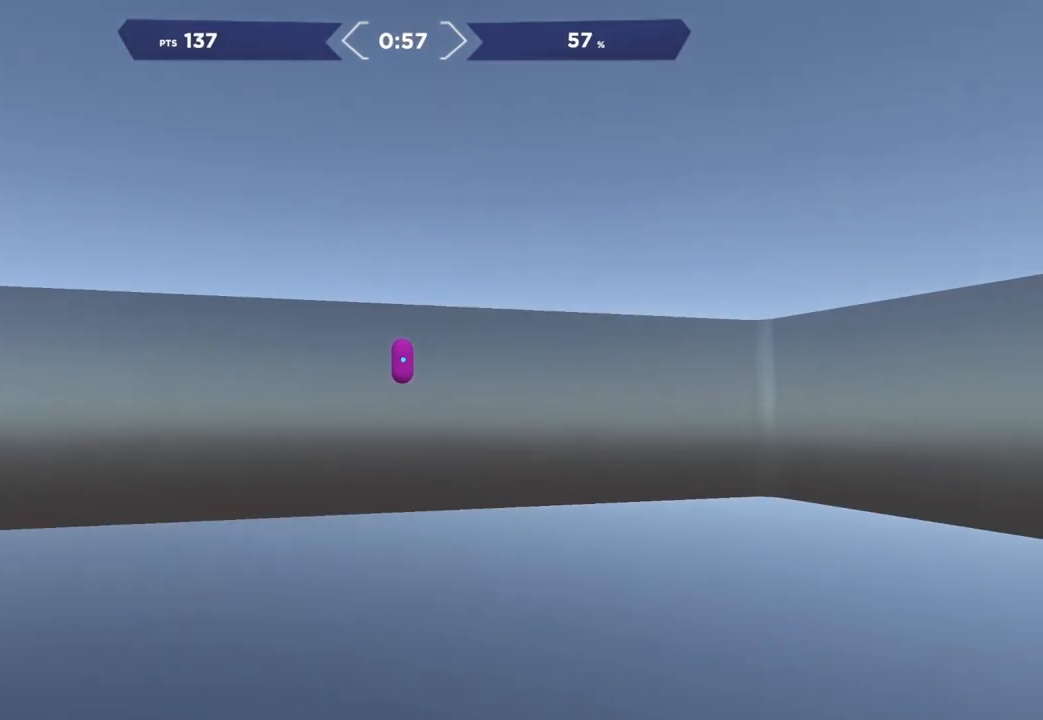
{"buttons": ["R2"], "right_stick": "left", "events": [[267, "right_stick", "center"], [317, "right_stick", "left"]]}
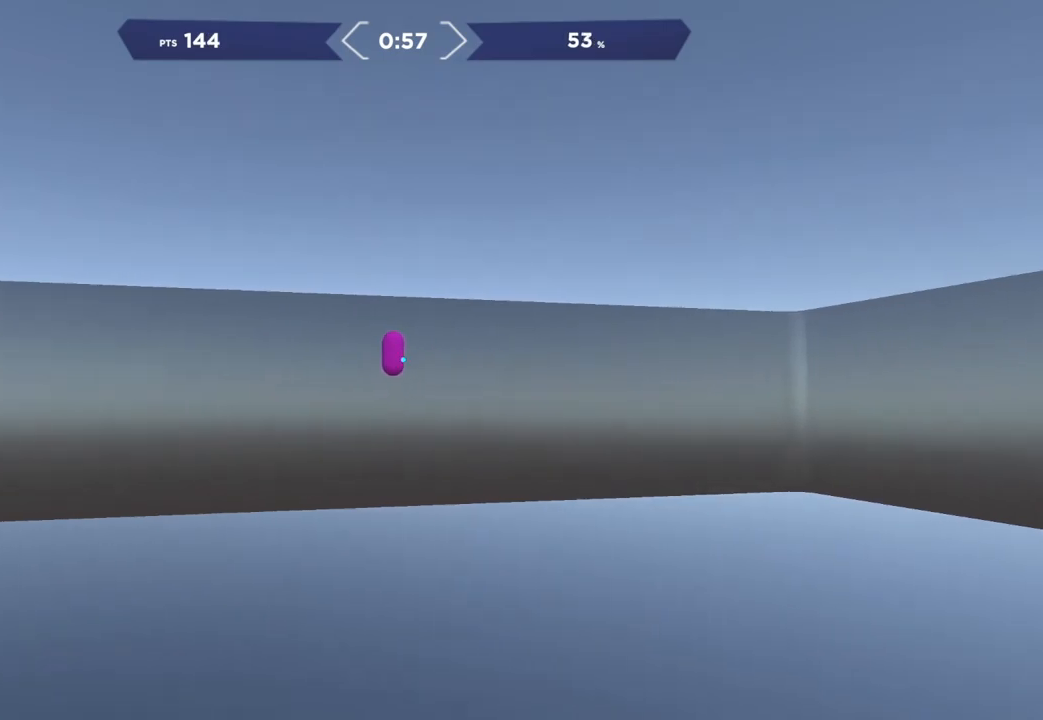
{"buttons": ["R2"], "right_stick": "left", "events": []}
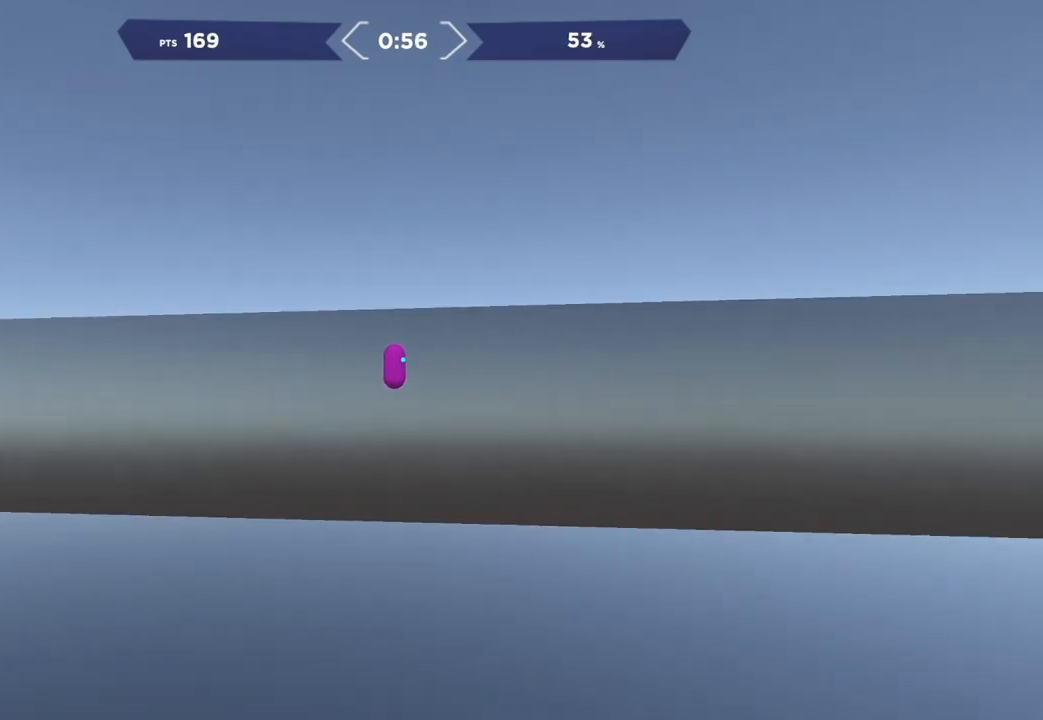
{"buttons": ["R2"], "right_stick": "left", "events": []}
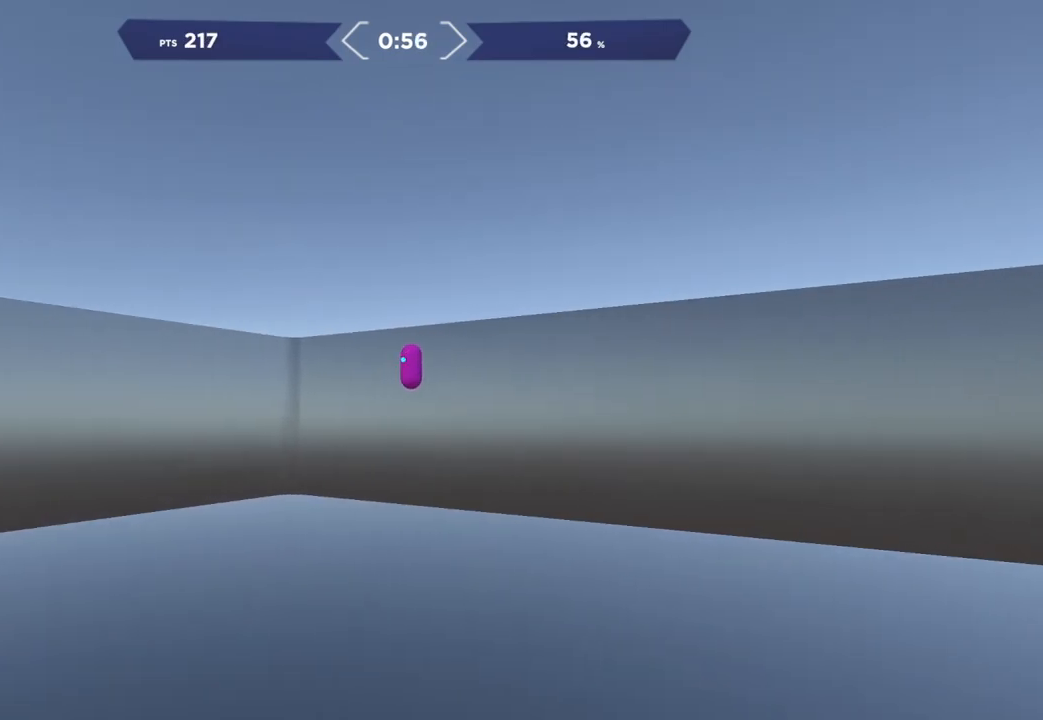
{"buttons": ["R2"], "right_stick": "up-left", "events": [[467, "right_stick", "up-left"]]}
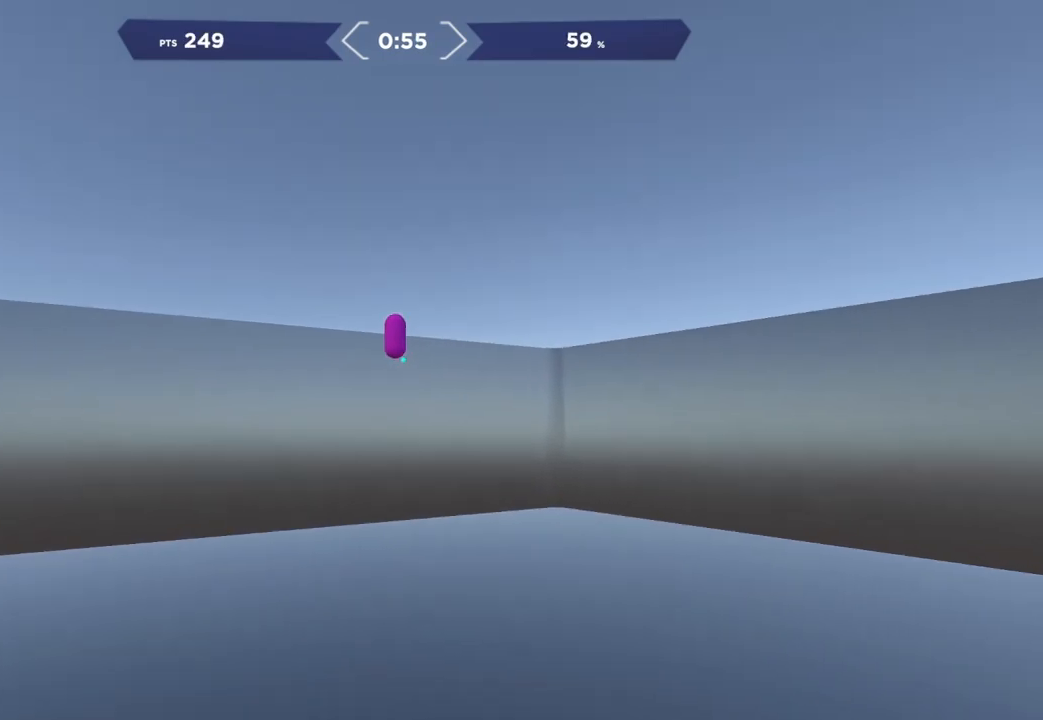
{"buttons": ["R2"], "right_stick": "left", "events": [[167, "right_stick", "left"]]}
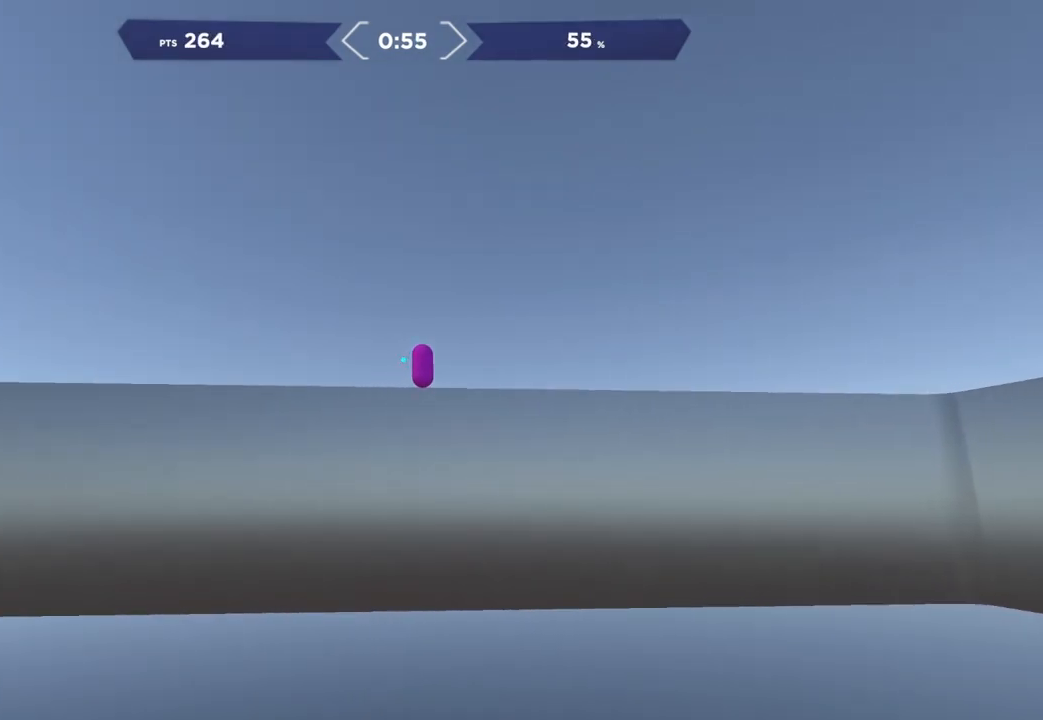
{"buttons": ["R2"], "right_stick": "right", "events": [[383, "right_stick", "center"], [433, "right_stick", "right"]]}
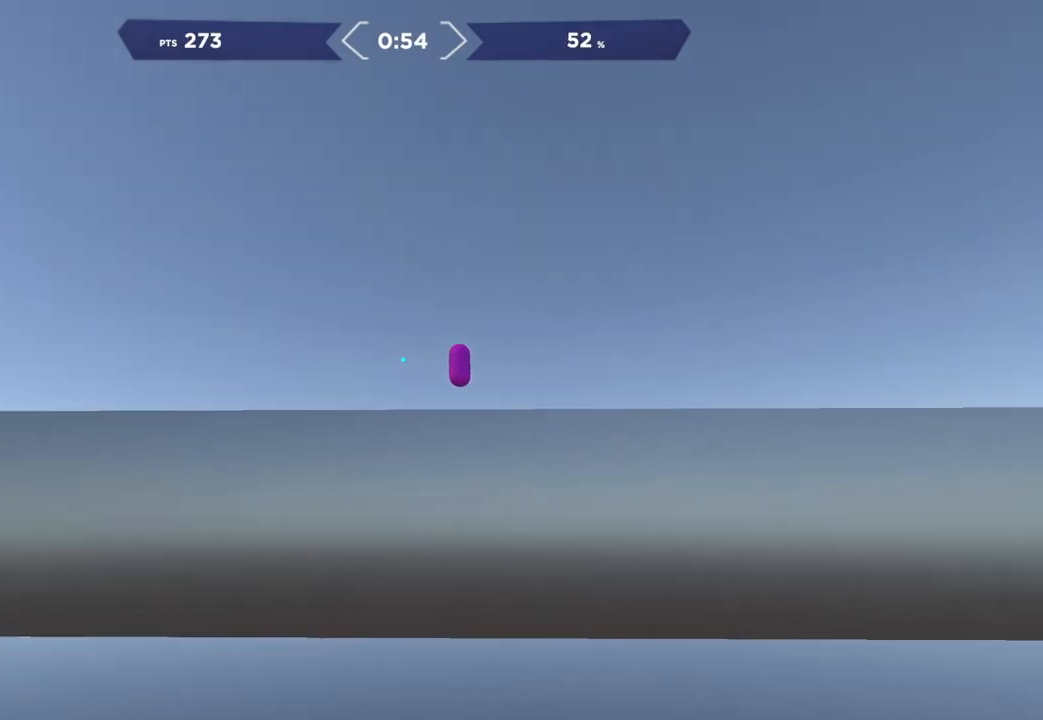
{"buttons": ["R2"], "right_stick": "right", "events": [[267, "right_stick", "center"], [317, "right_stick", "right"]]}
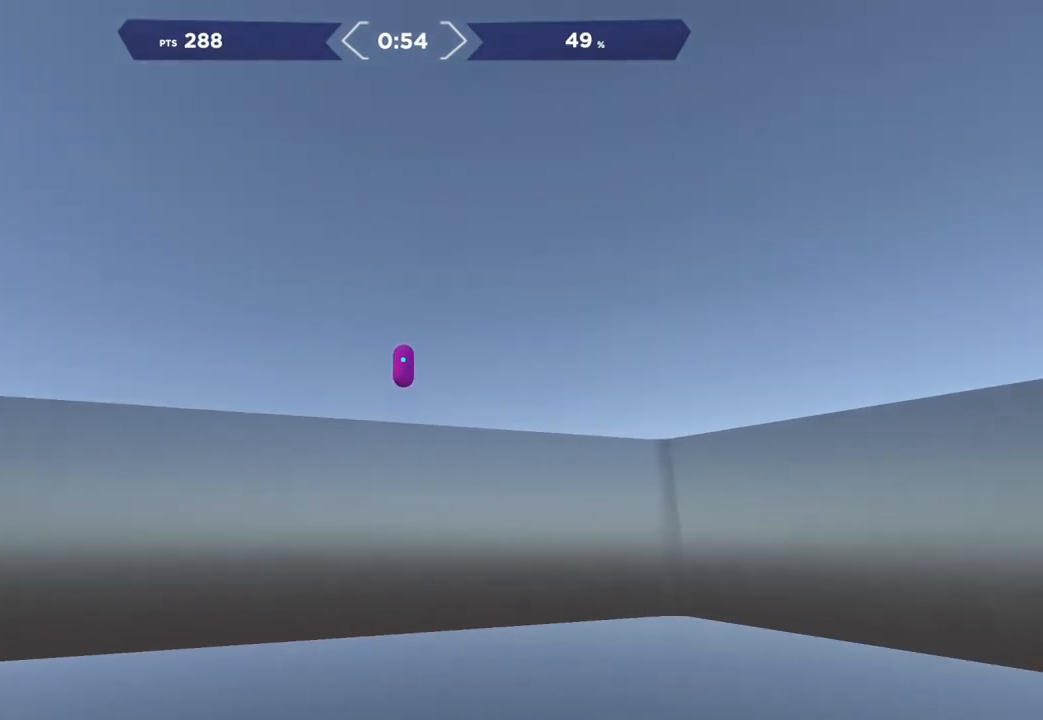
{"buttons": ["R2"], "right_stick": "right", "events": []}
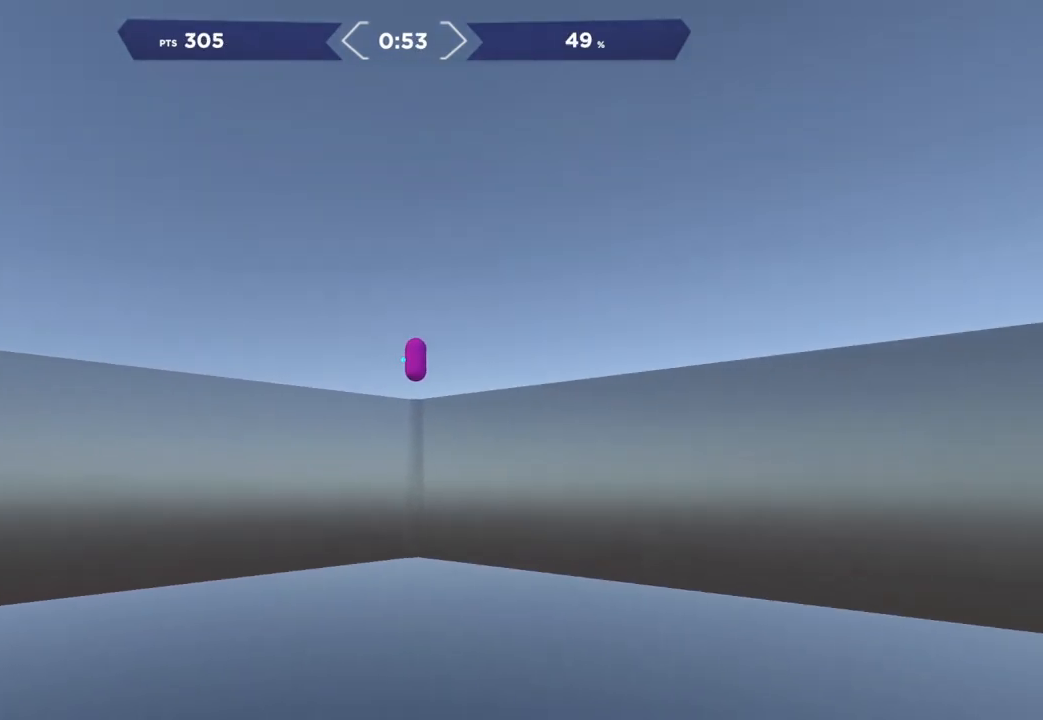
{"buttons": ["R2"], "right_stick": "right", "events": []}
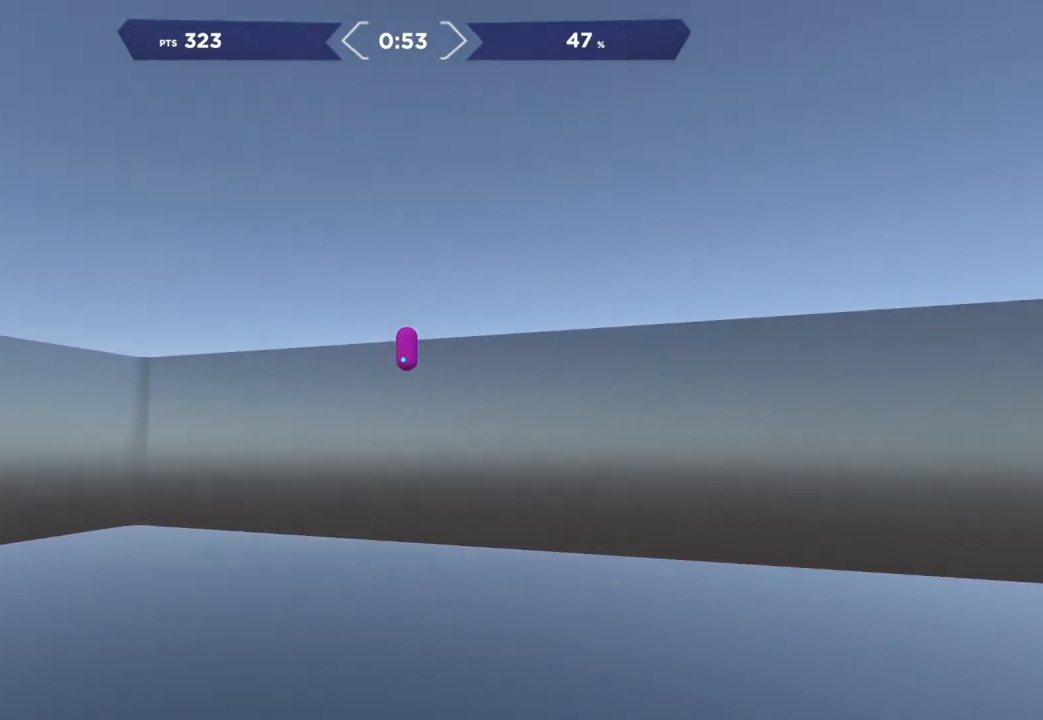
{"buttons": ["R2"], "right_stick": "right", "events": []}
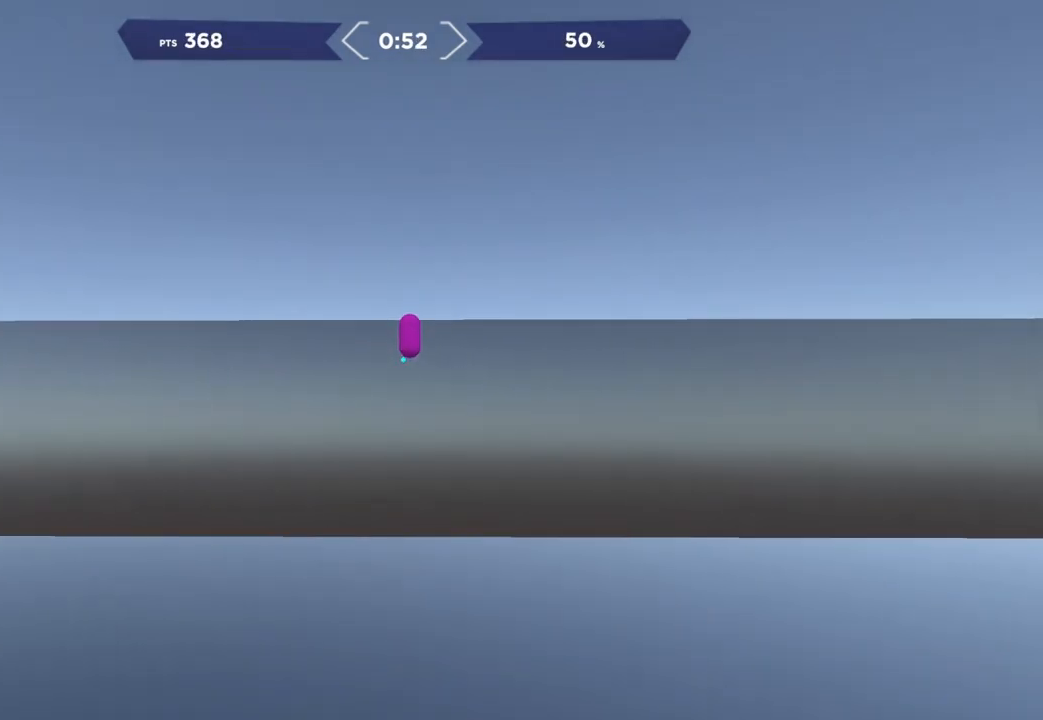
{"buttons": ["R2"], "right_stick": "right", "events": [[200, "right_stick", "up-right"], [350, "right_stick", "right"]]}
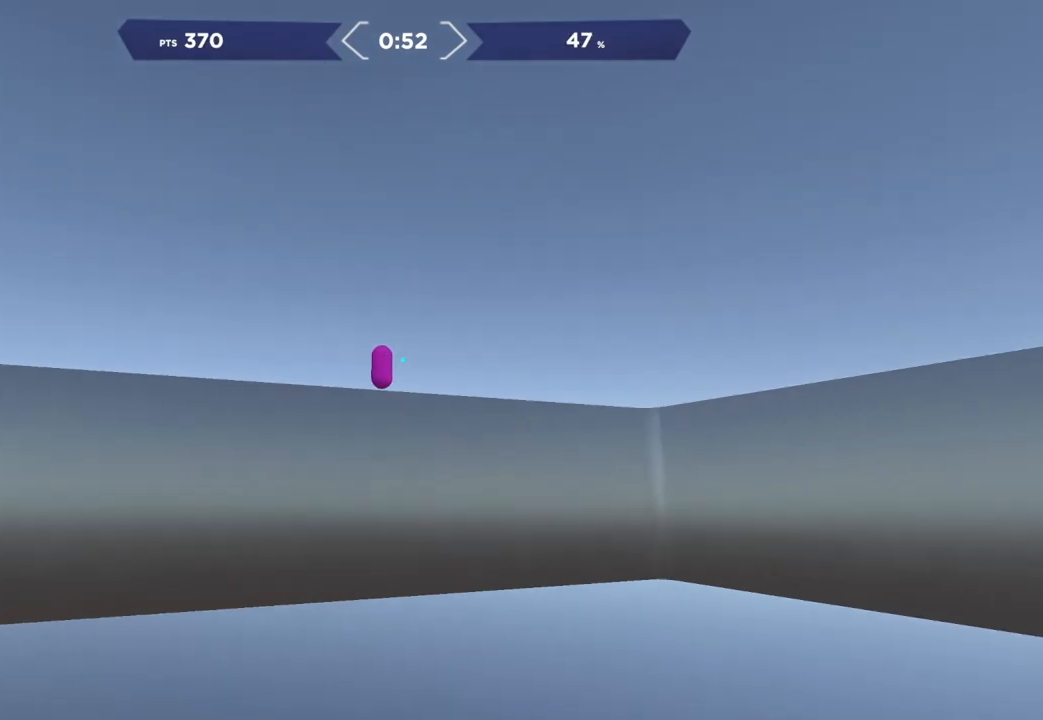
{"buttons": ["R2"], "right_stick": "left", "events": [[150, "right_stick", "center"], [217, "right_stick", "left"]]}
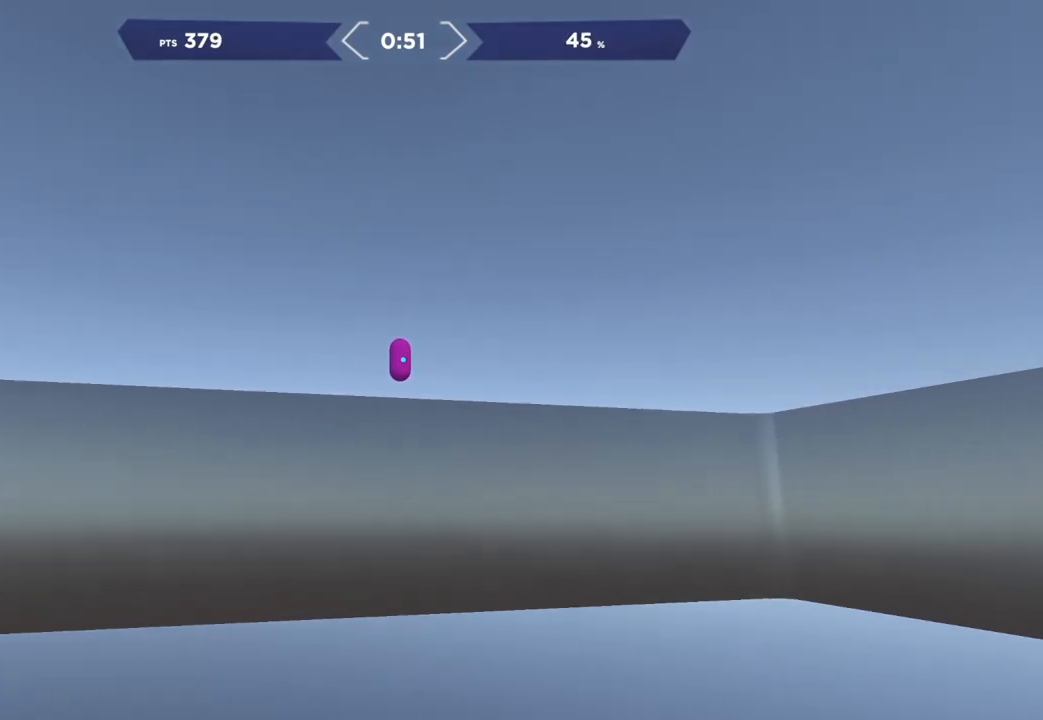
{"buttons": ["R2"], "right_stick": "left", "events": []}
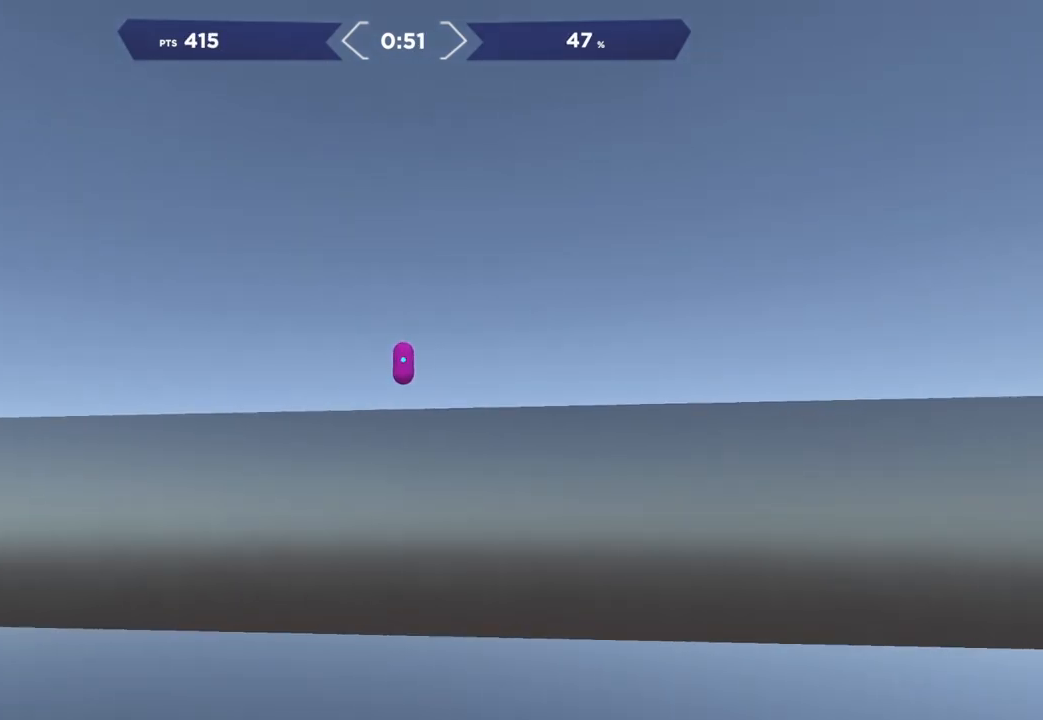
{"buttons": ["R2"], "right_stick": "left", "events": []}
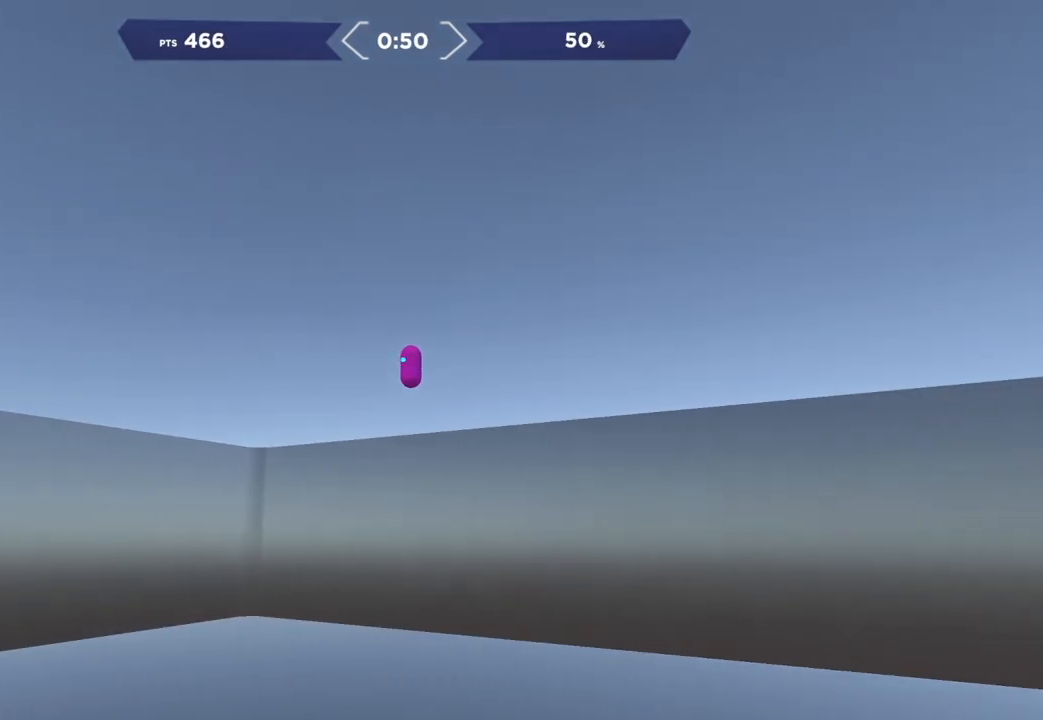
{"buttons": ["R2"], "right_stick": "right", "events": [[267, "right_stick", "center"], [317, "right_stick", "right"]]}
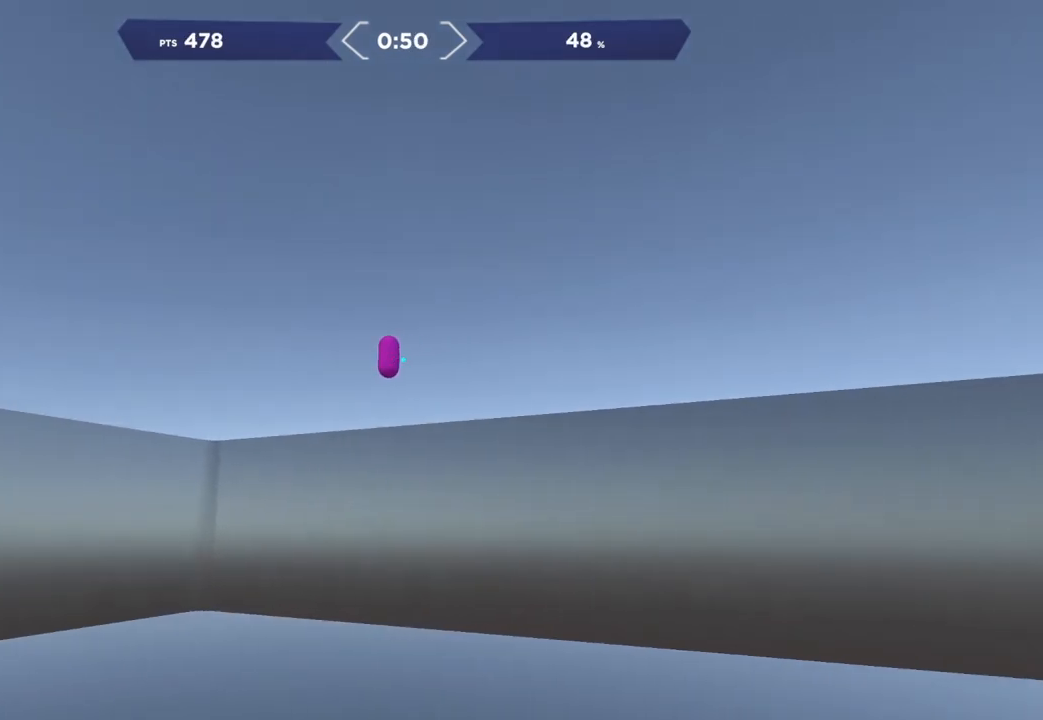
{"buttons": ["R2"], "right_stick": "right", "events": []}